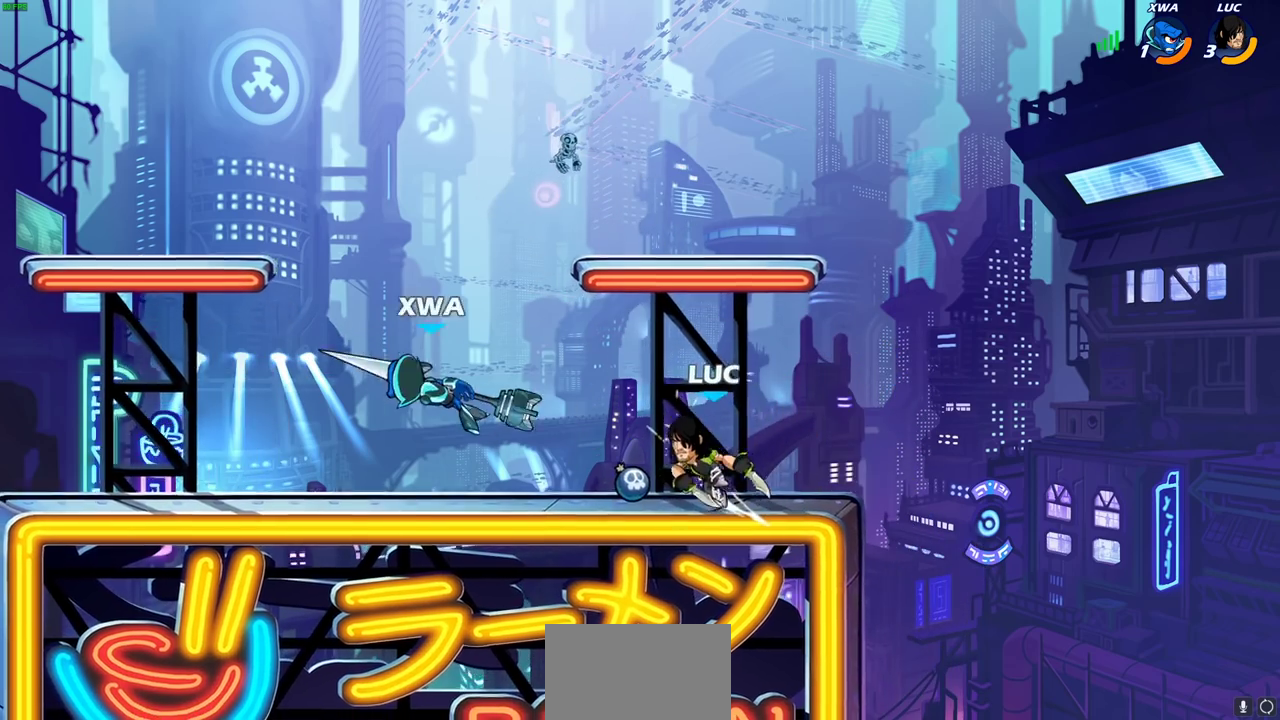
Gameplay with a controller (PlayStation layout); each line is a JSON object with the inputs held at the frame after it (dt_ms = milliseconds from this image to that frame). "events" lists button and stick changes between this image and that frame as [ms after this image, input, new state], when the widget could be followed in between.
{"dt_ms": 400, "buttons": ["CIRCLE"], "left_stick": "left", "right_stick": "center"}
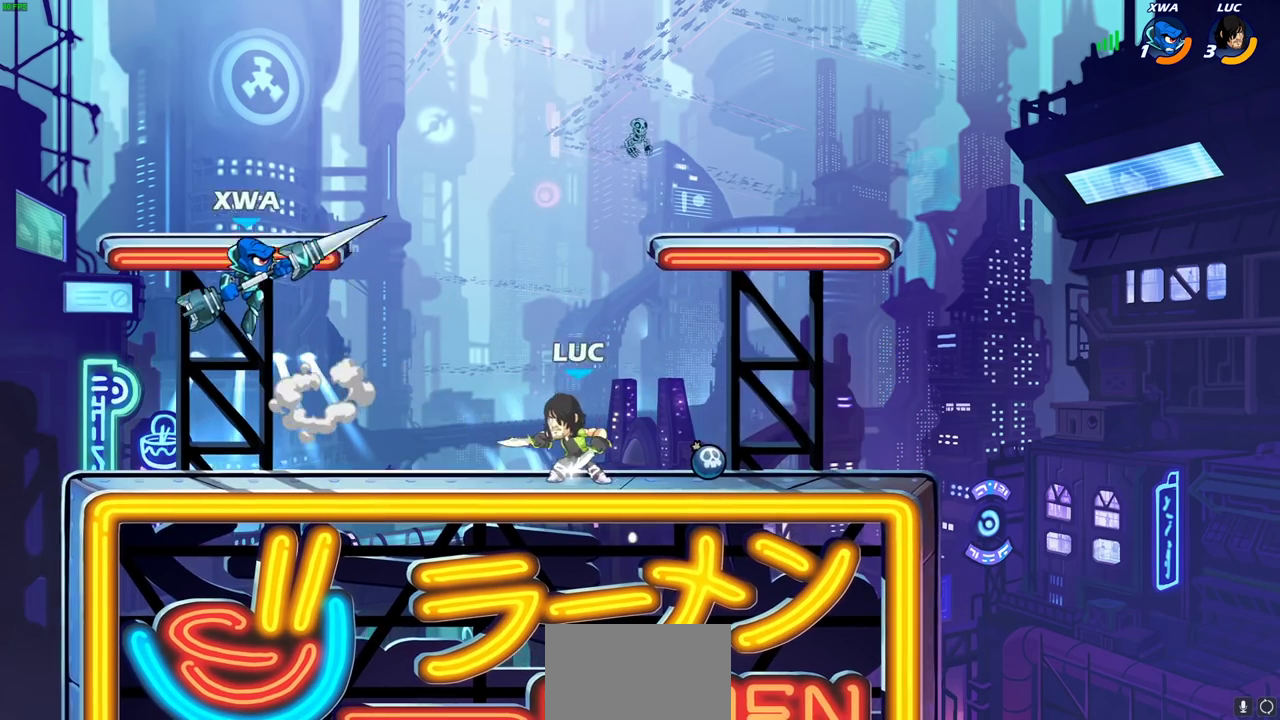
{"dt_ms": 600, "buttons": [], "left_stick": "center", "right_stick": "center", "events": [[67, "CIRCLE", "up"], [133, "left_stick", "center"]]}
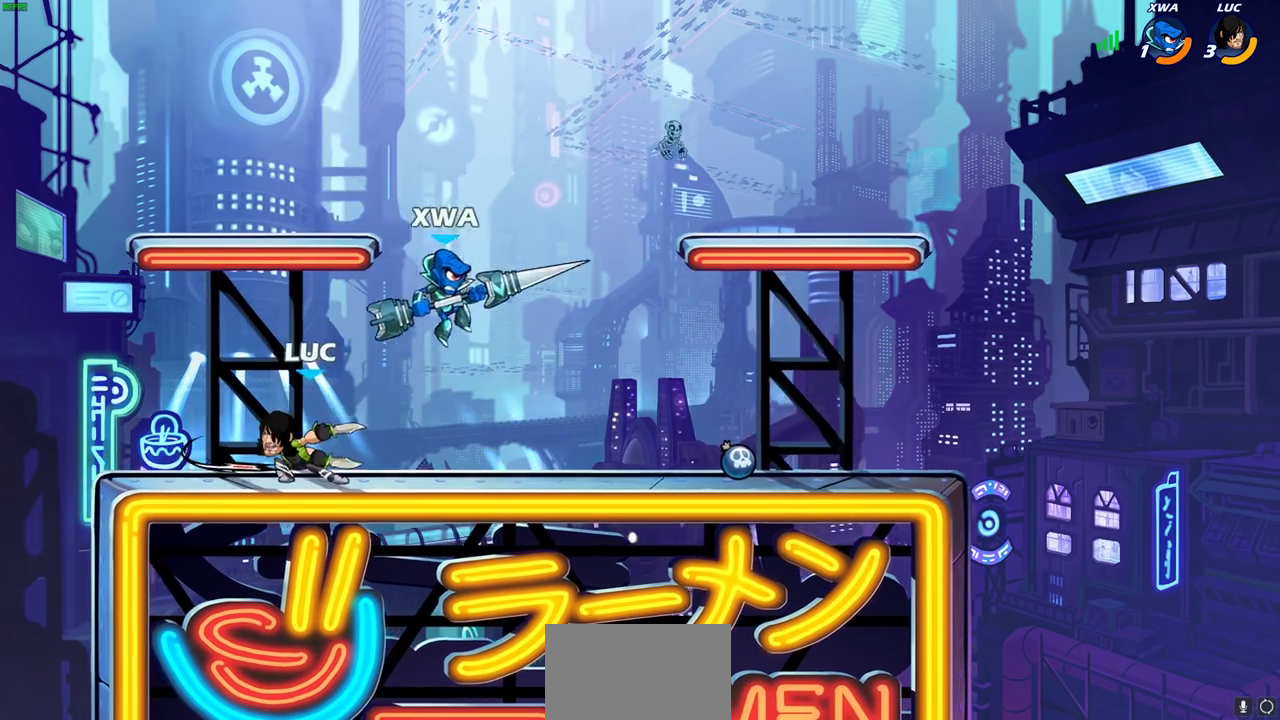
{"dt_ms": 600, "buttons": [], "left_stick": "right", "right_stick": "center", "events": [[117, "left_stick", "left"], [217, "CROSS", "down"], [300, "left_stick", "up"], [367, "left_stick", "up-right"], [383, "CROSS", "up"], [450, "left_stick", "right"]]}
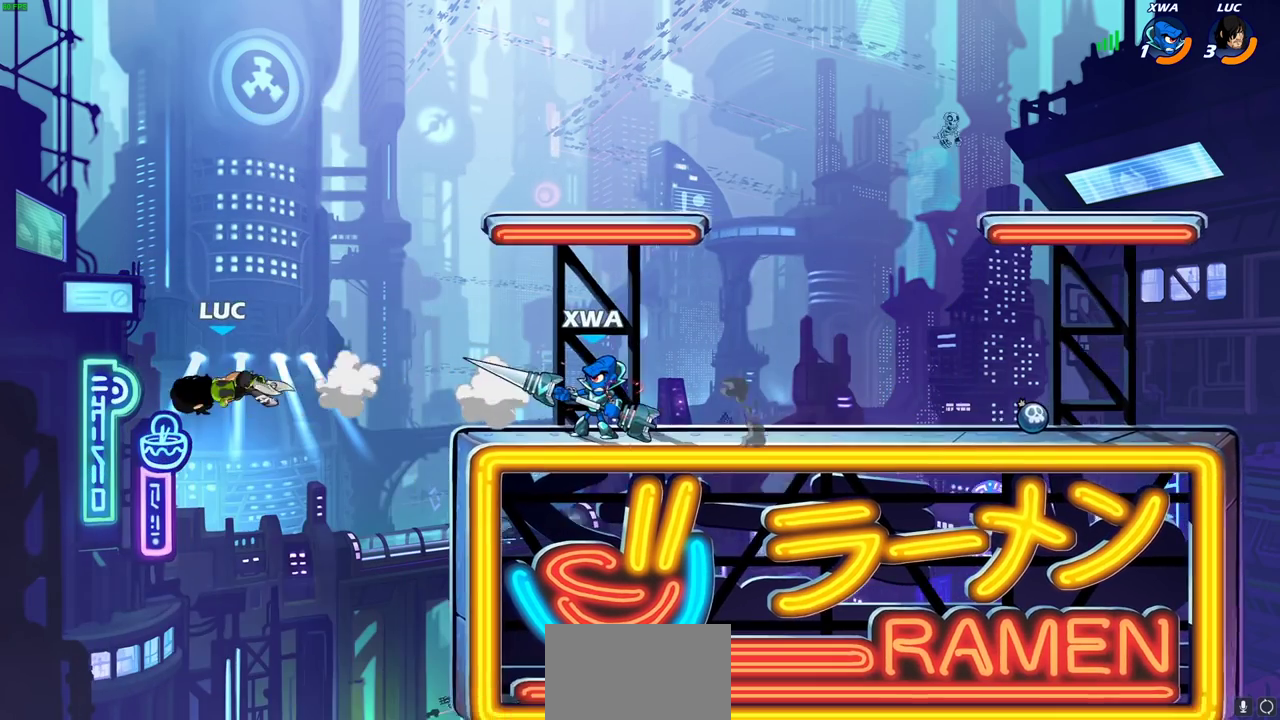
{"dt_ms": 300, "buttons": ["R2"], "left_stick": "right", "right_stick": "center", "events": [[167, "R2", "down"]]}
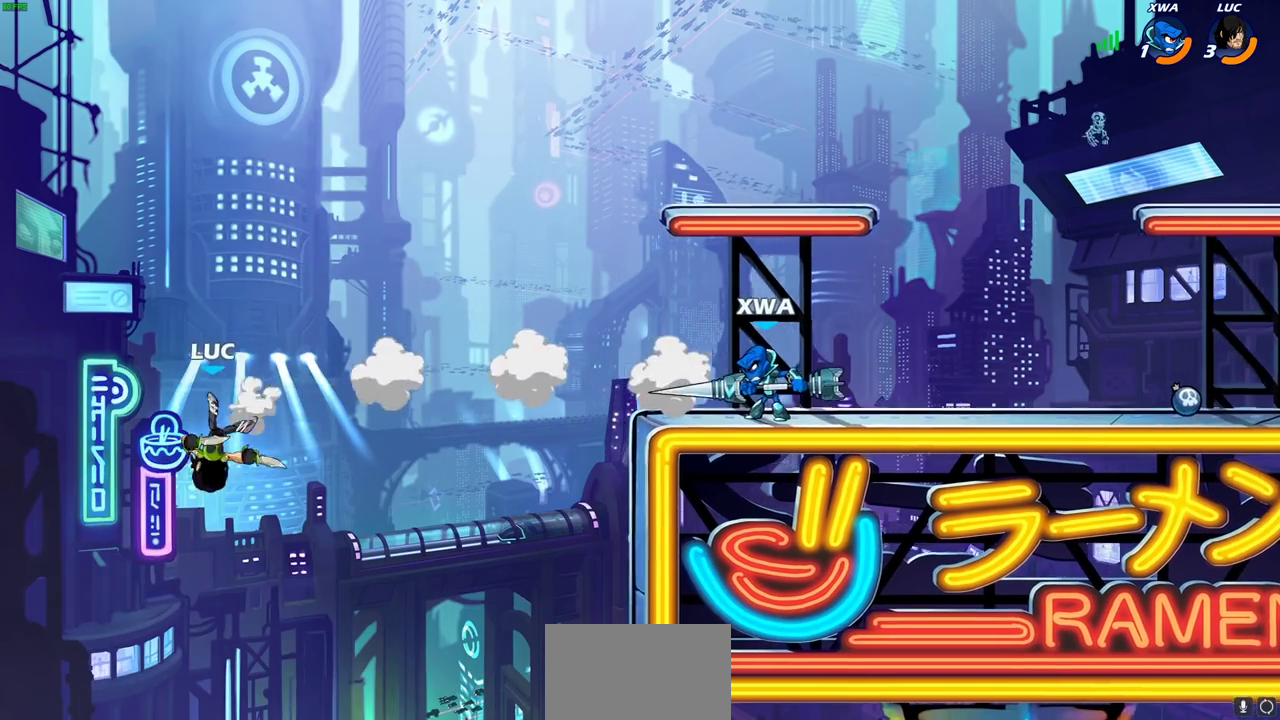
{"dt_ms": 300, "buttons": ["CIRCLE"], "left_stick": "right", "right_stick": "center", "events": [[100, "R2", "up"], [150, "CROSS", "down"], [267, "CIRCLE", "down"], [267, "CROSS", "up"]]}
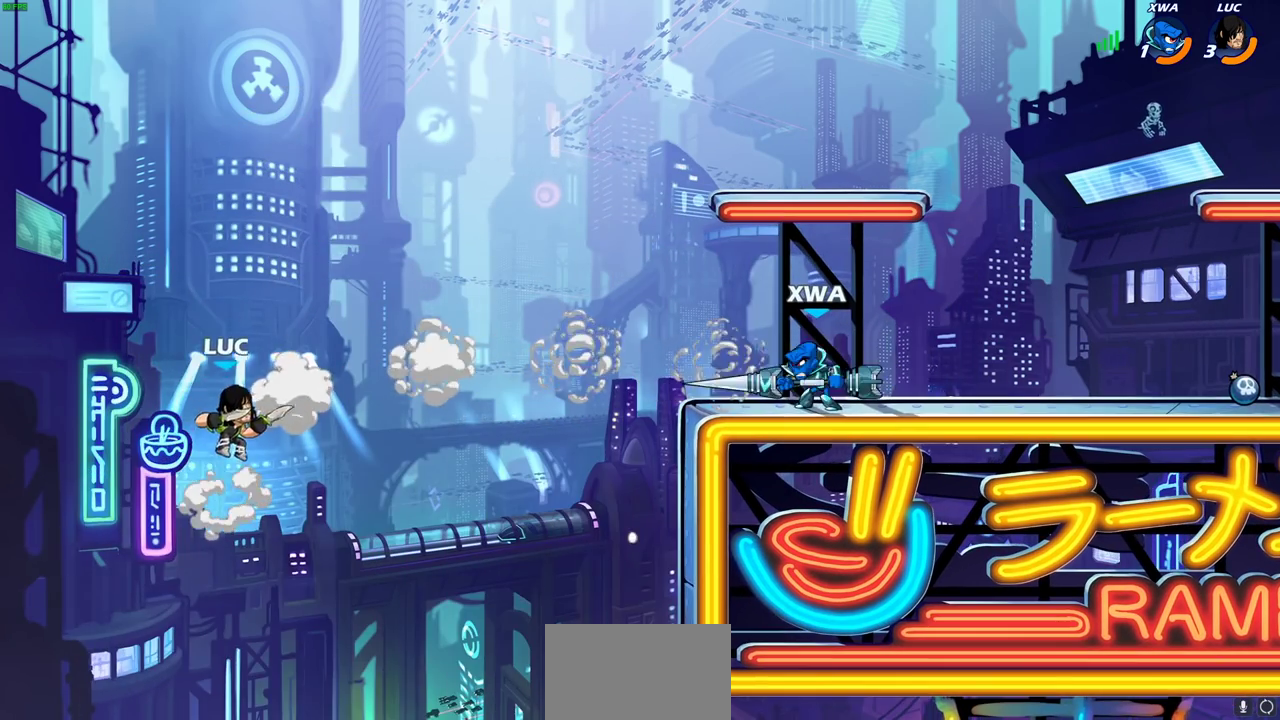
{"dt_ms": 700, "buttons": [], "left_stick": "right", "right_stick": "center", "events": [[50, "CIRCLE", "up"], [183, "left_stick", "center"], [517, "left_stick", "left"], [650, "left_stick", "right"]]}
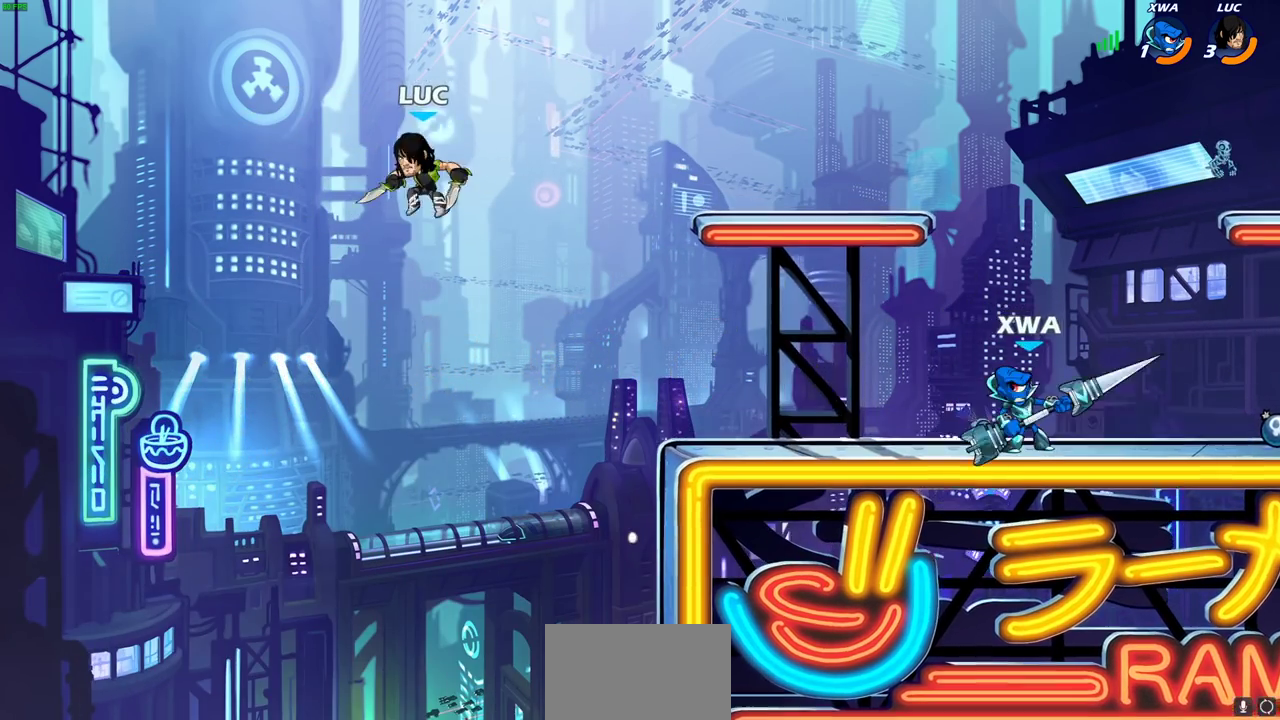
{"dt_ms": 500, "buttons": [], "left_stick": "center", "right_stick": "center", "events": [[67, "left_stick", "down-right"], [250, "left_stick", "right"], [300, "CROSS", "down"], [367, "R1", "down"], [383, "CROSS", "up"], [417, "left_stick", "down-right"], [433, "R1", "up"], [500, "left_stick", "center"]]}
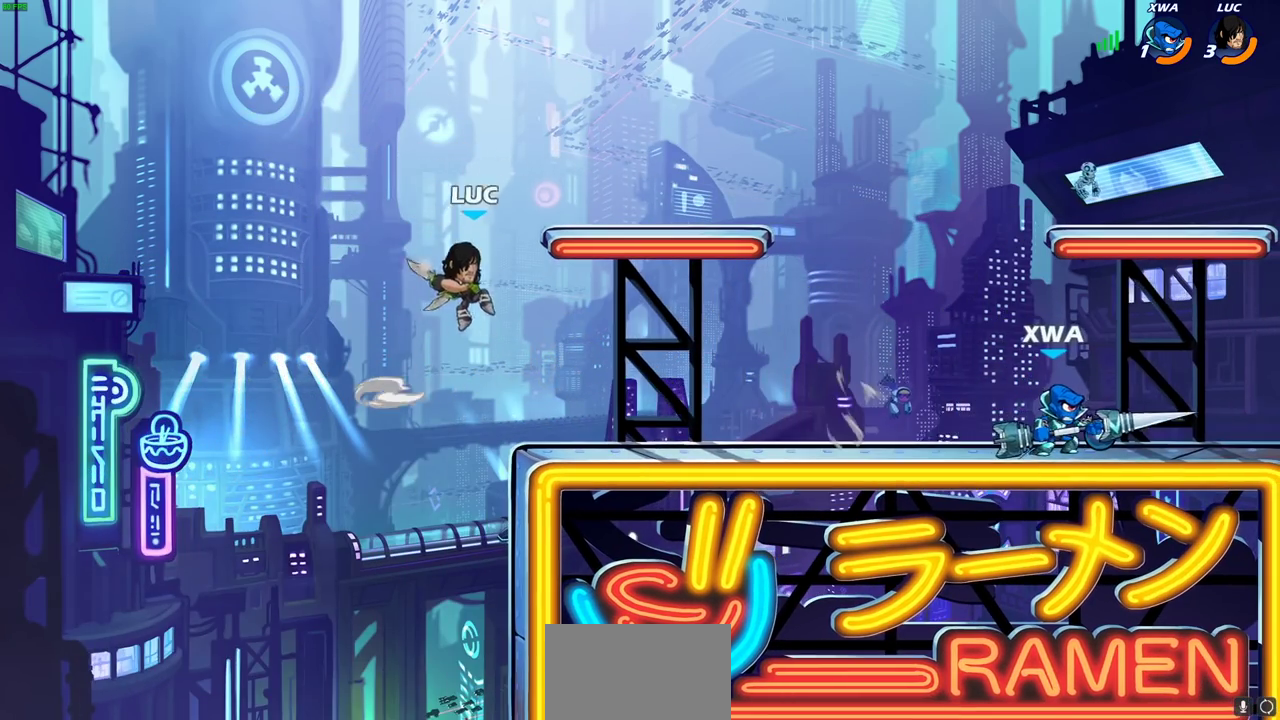
{"dt_ms": 400, "buttons": [], "left_stick": "down-right", "right_stick": "center", "events": [[300, "left_stick", "down-right"]]}
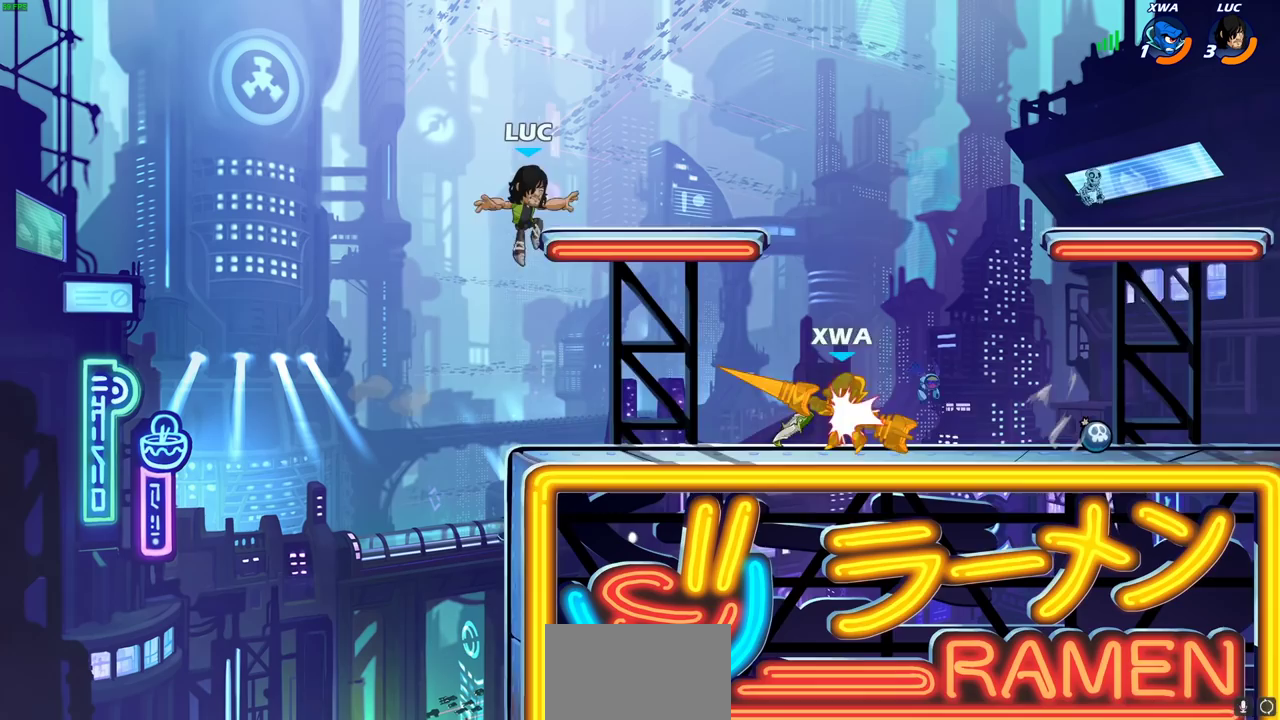
{"dt_ms": 600, "buttons": ["R1"], "left_stick": "up", "right_stick": "center", "events": [[317, "left_stick", "right"], [400, "CROSS", "down"], [550, "R1", "down"], [583, "CROSS", "up"], [583, "left_stick", "up"]]}
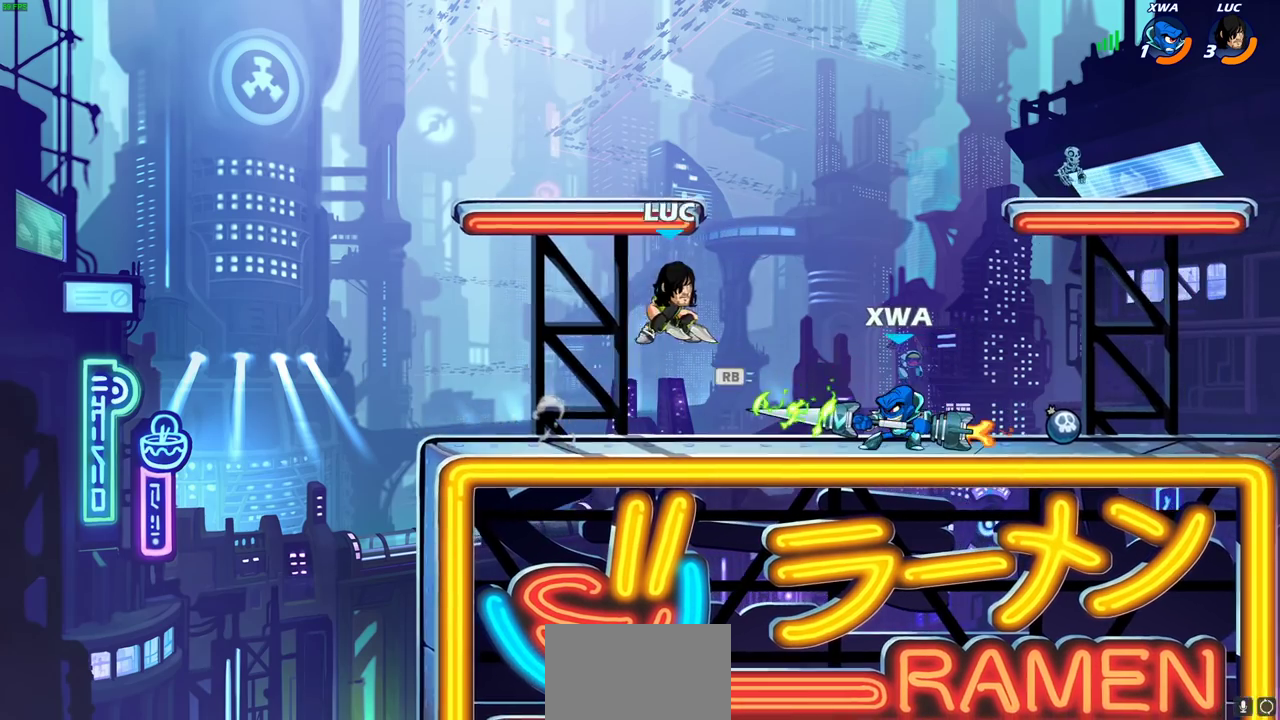
{"dt_ms": 600, "buttons": [], "left_stick": "left", "right_stick": "center"}
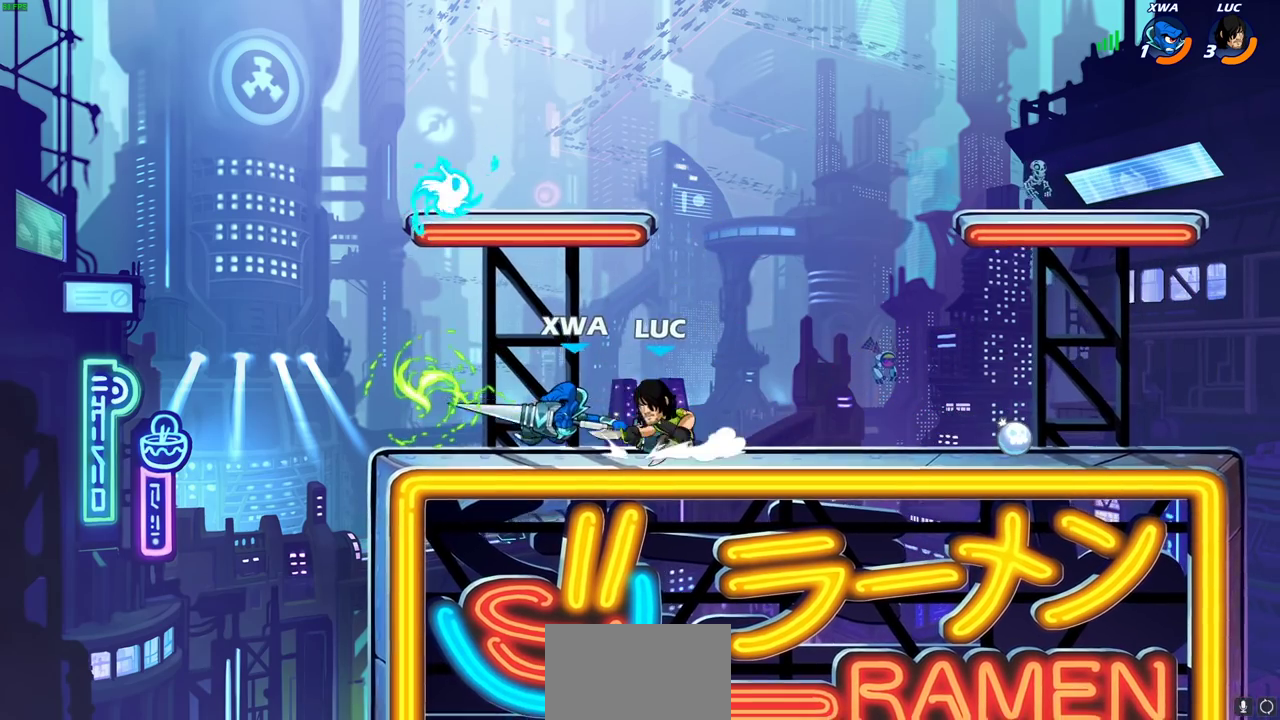
{"dt_ms": 600, "buttons": ["SQUARE"], "left_stick": "center", "right_stick": "center"}
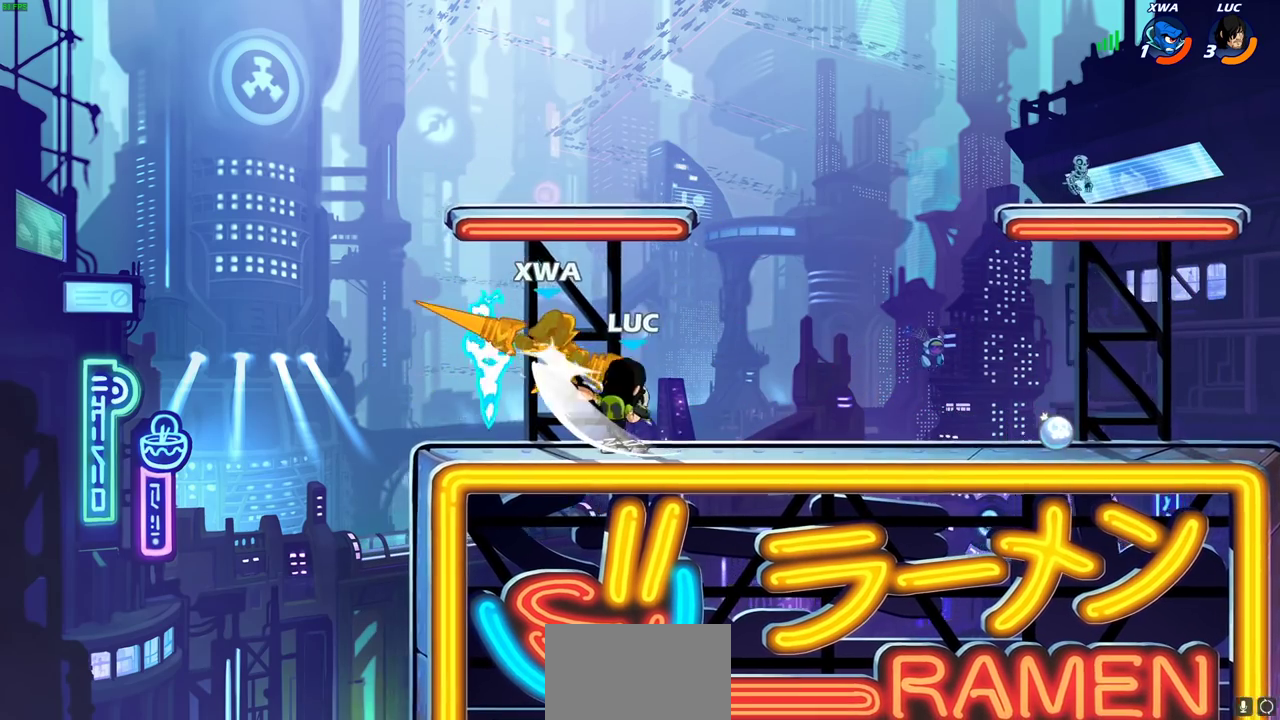
{"dt_ms": 300, "buttons": [], "left_stick": "center", "right_stick": "center", "events": [[67, "SQUARE", "up"], [183, "left_stick", "left"], [200, "CROSS", "down"], [233, "SQUARE", "down"], [267, "CROSS", "up"], [267, "left_stick", "center"], [300, "SQUARE", "up"]]}
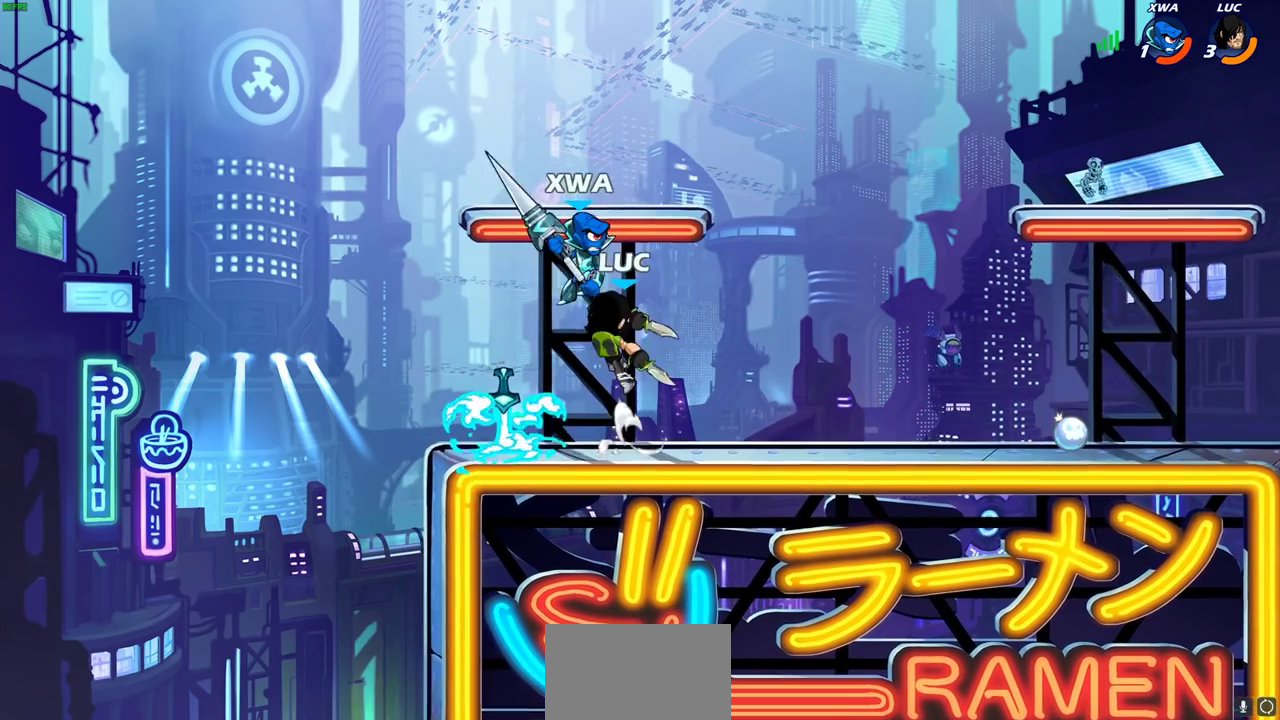
{"dt_ms": 300, "buttons": [], "left_stick": "center", "right_stick": "center", "events": []}
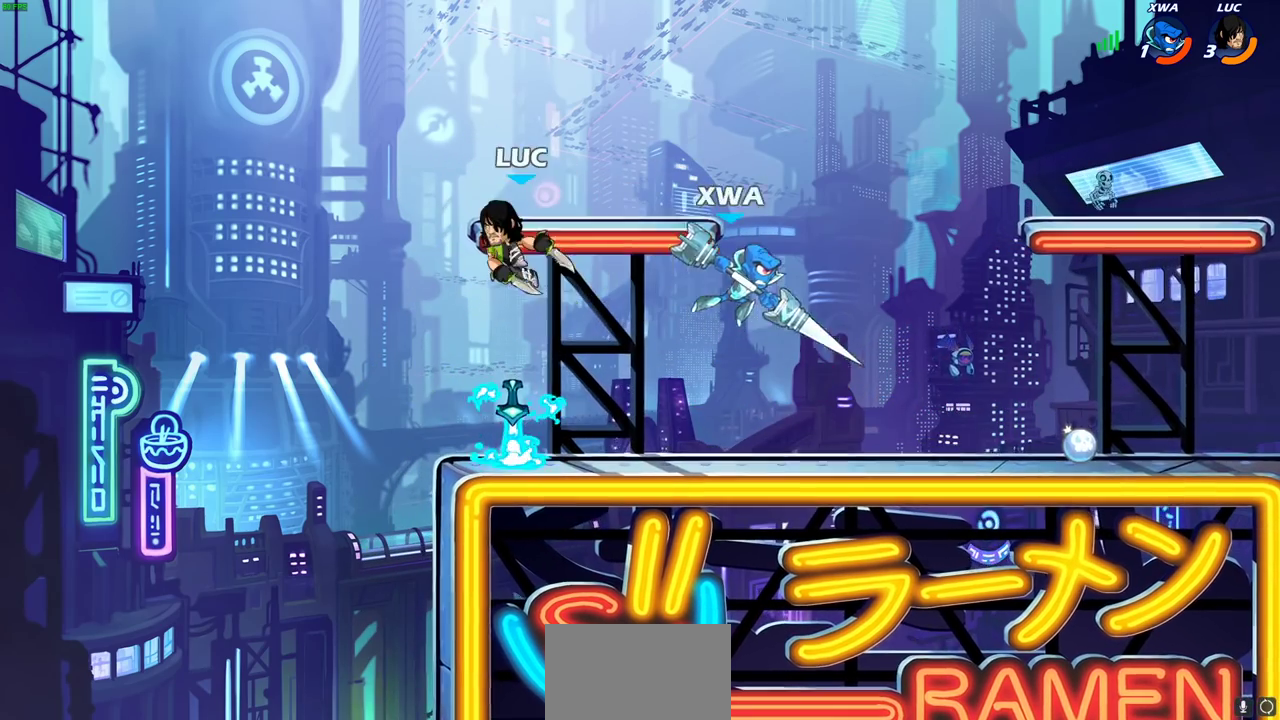
{"dt_ms": 600, "buttons": [], "left_stick": "down-right", "right_stick": "center", "events": [[183, "left_stick", "right"], [317, "CROSS", "down"], [400, "CROSS", "up"], [467, "left_stick", "up-right"], [550, "left_stick", "right"], [600, "left_stick", "down-right"]]}
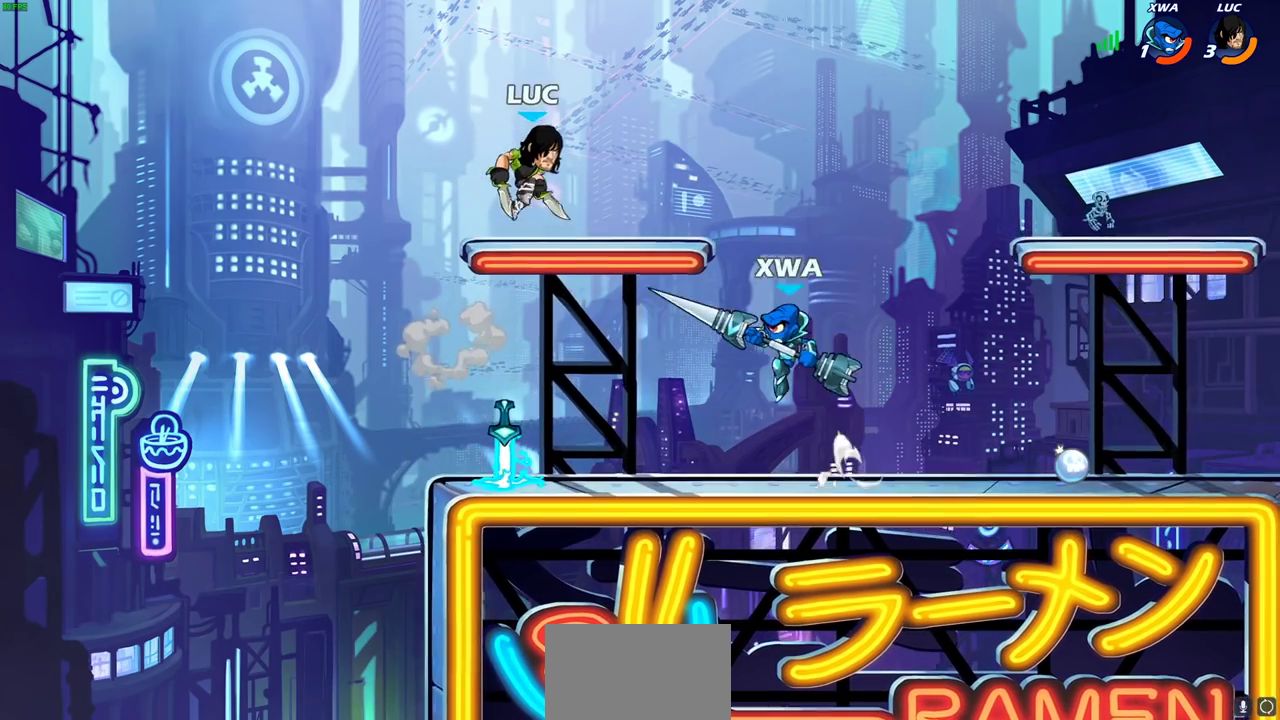
{"dt_ms": 600, "buttons": [], "left_stick": "center", "right_stick": "center", "events": [[50, "left_stick", "down"], [150, "left_stick", "down-right"], [317, "left_stick", "down"], [517, "left_stick", "center"]]}
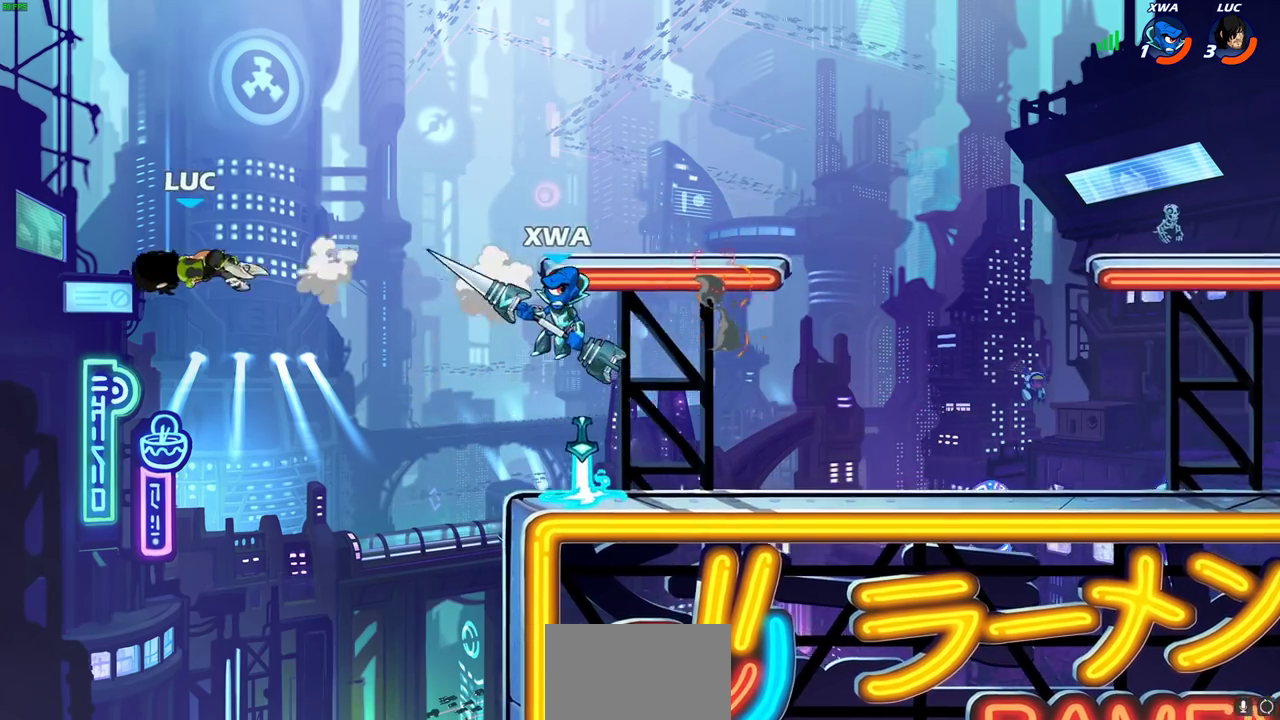
{"dt_ms": 600, "buttons": ["R2"], "left_stick": "right", "right_stick": "center", "events": [[50, "left_stick", "right"], [167, "R2", "down"], [267, "R2", "up"], [383, "R2", "down"], [467, "R2", "up"], [550, "R2", "down"]]}
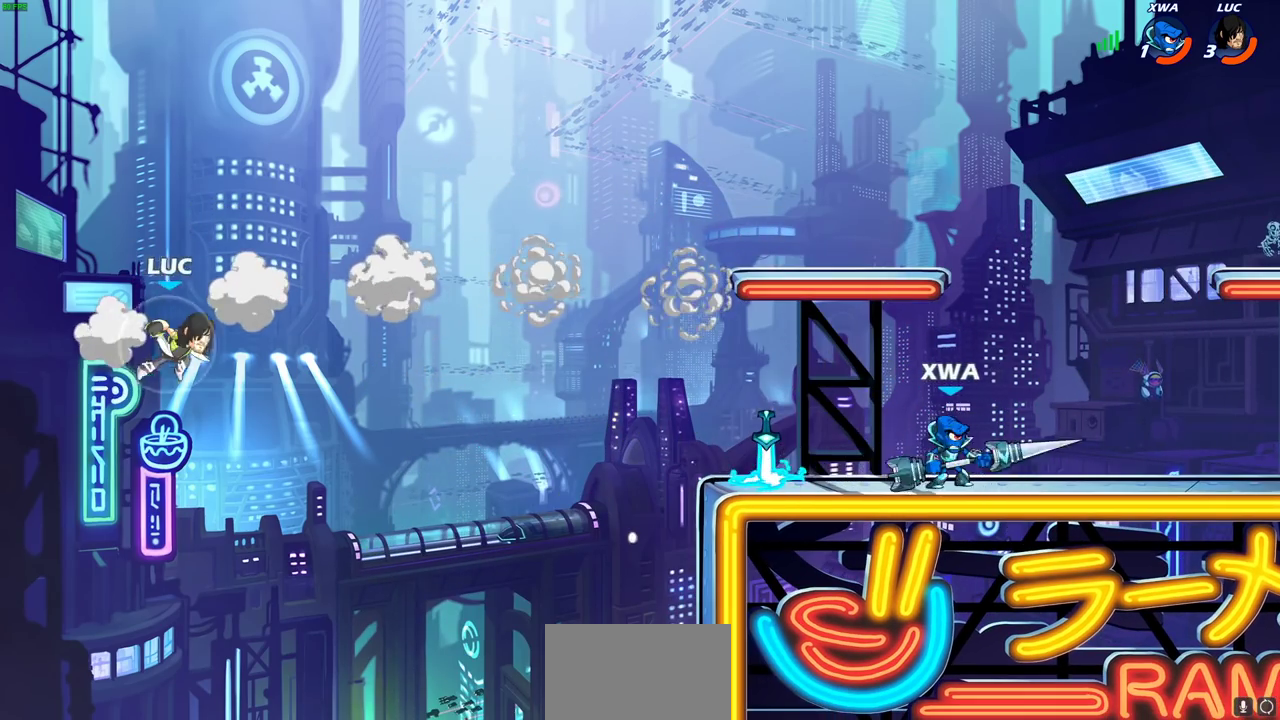
{"dt_ms": 600, "buttons": [], "left_stick": "right", "right_stick": "center", "events": [[83, "R2", "up"], [267, "CROSS", "down"], [350, "CIRCLE", "down"], [350, "CROSS", "up"], [483, "CIRCLE", "up"]]}
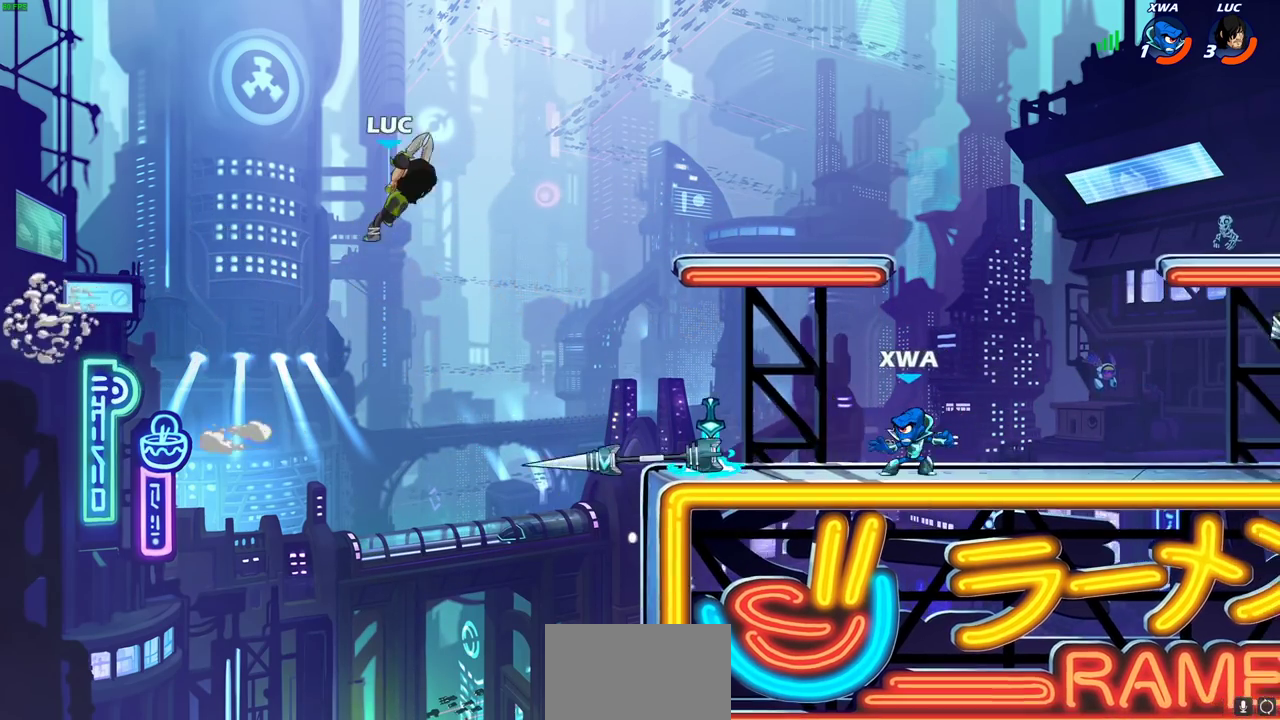
{"dt_ms": 300, "buttons": [], "left_stick": "center", "right_stick": "center", "events": [[150, "left_stick", "center"]]}
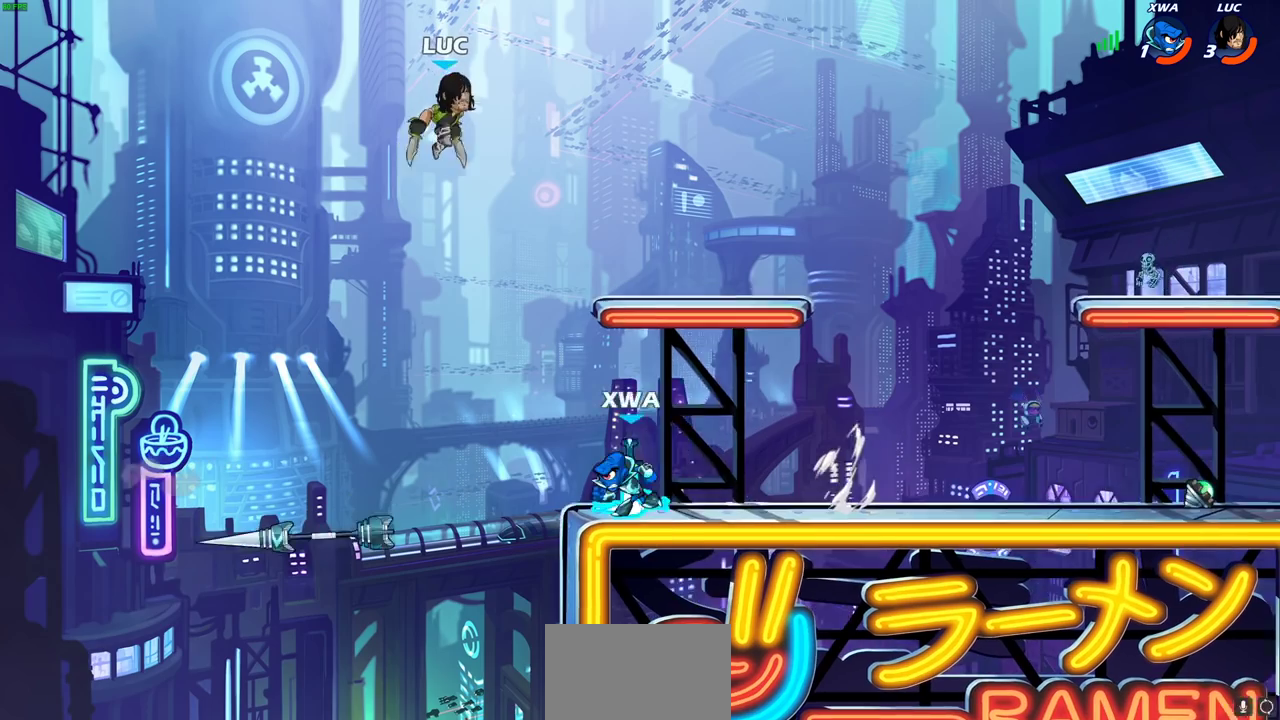
{"dt_ms": 300, "buttons": [], "left_stick": "right", "right_stick": "center", "events": [[50, "left_stick", "left"], [117, "left_stick", "down-left"], [167, "left_stick", "down"], [233, "left_stick", "down-right"], [283, "left_stick", "right"]]}